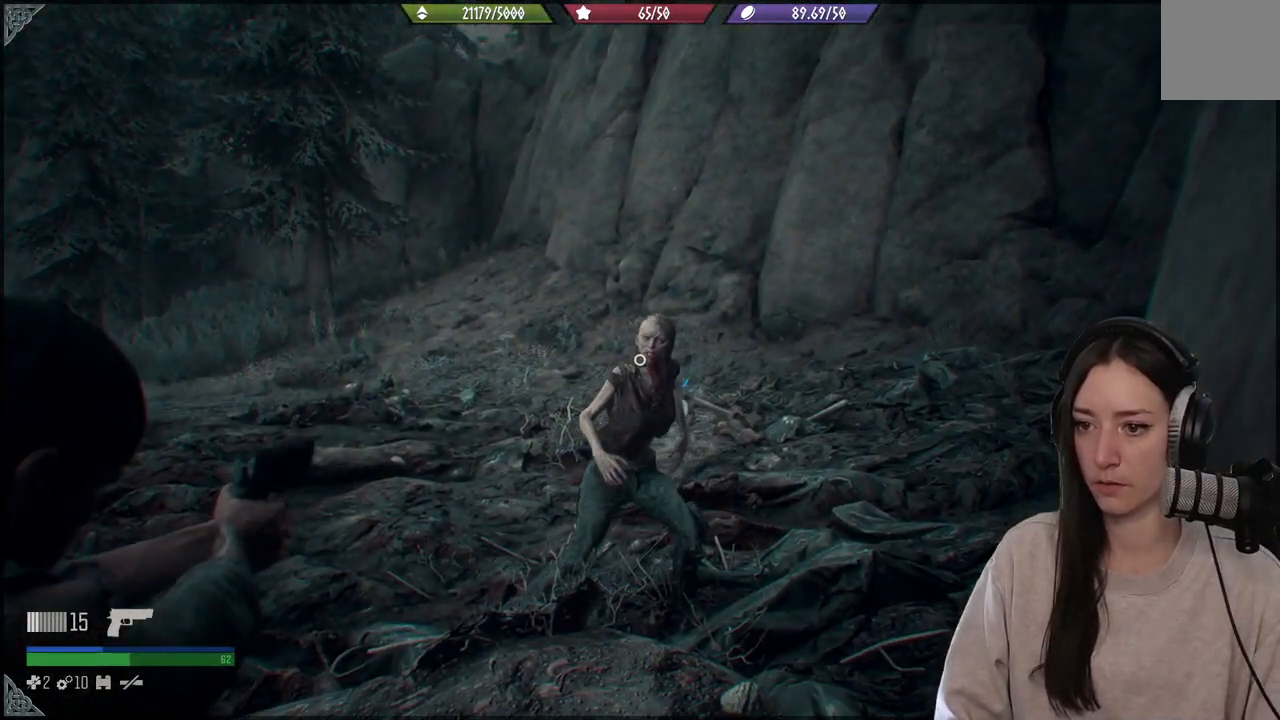
Gameplay with a controller (Xbox layout); each line is a JSON object with the inputs held at the frame after it. "events" lists button and stick changes between this image and that frame as [ms after this image, input, new state], when the widget could be followed in between. Not read: L3.
{"buttons": [], "left_stick": "center", "right_stick": "center", "events": [[183, "R2", "down"], [283, "right_stick", "center"], [317, "R2", "up"], [433, "L2", "up"]]}
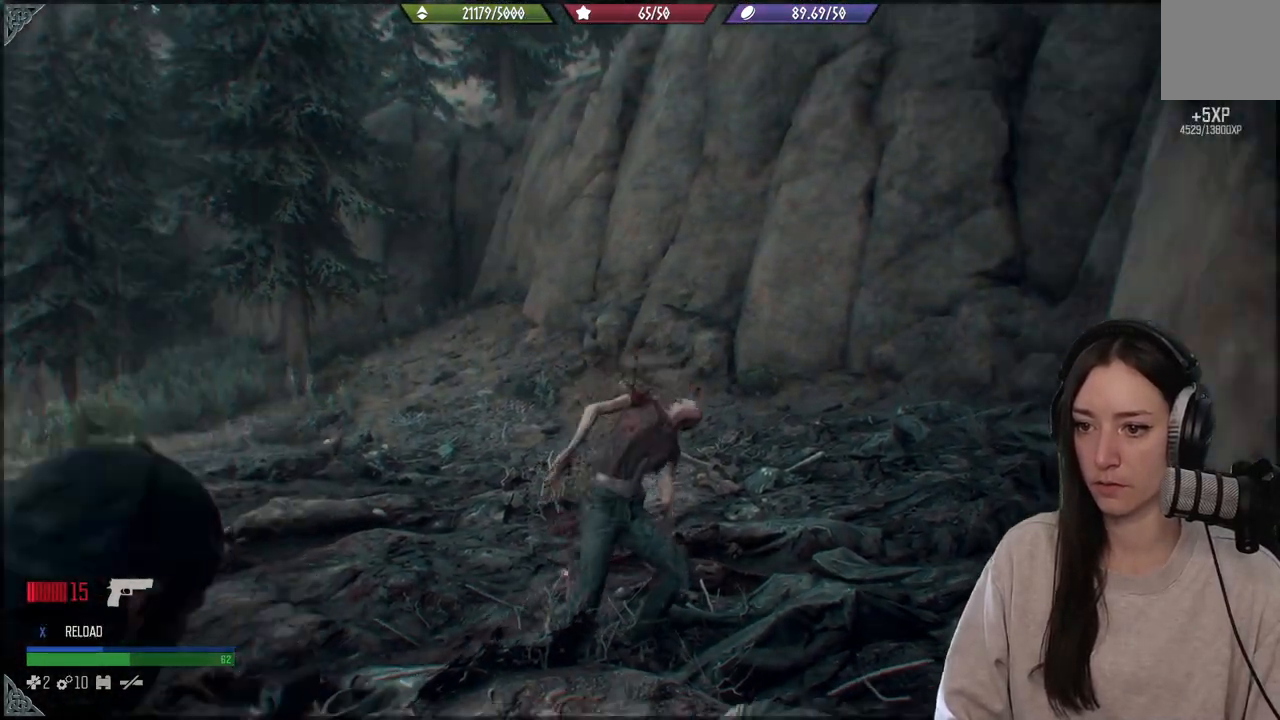
{"buttons": [], "left_stick": "up", "right_stick": "center", "events": [[83, "right_stick", "down-left"], [117, "left_stick", "up"], [450, "right_stick", "center"]]}
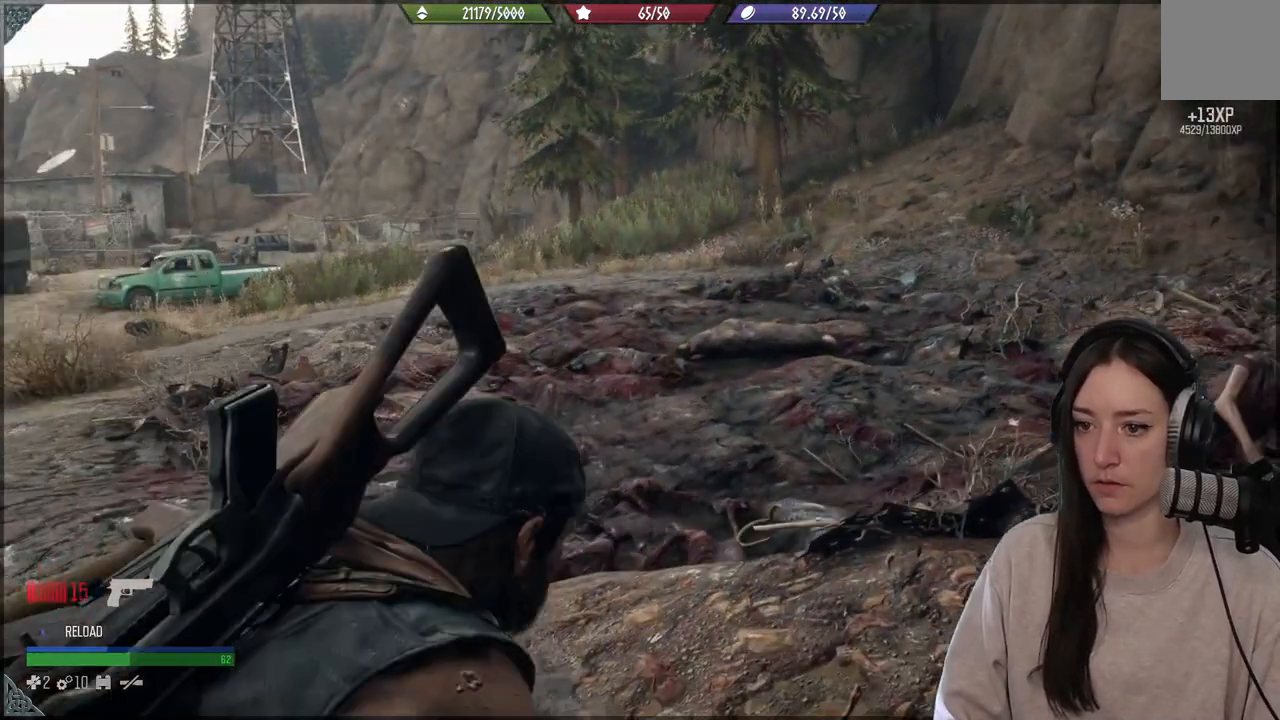
{"buttons": [], "left_stick": "up", "right_stick": "left", "events": [[67, "X", "down"], [150, "X", "up"], [333, "right_stick", "down-left"], [483, "right_stick", "left"]]}
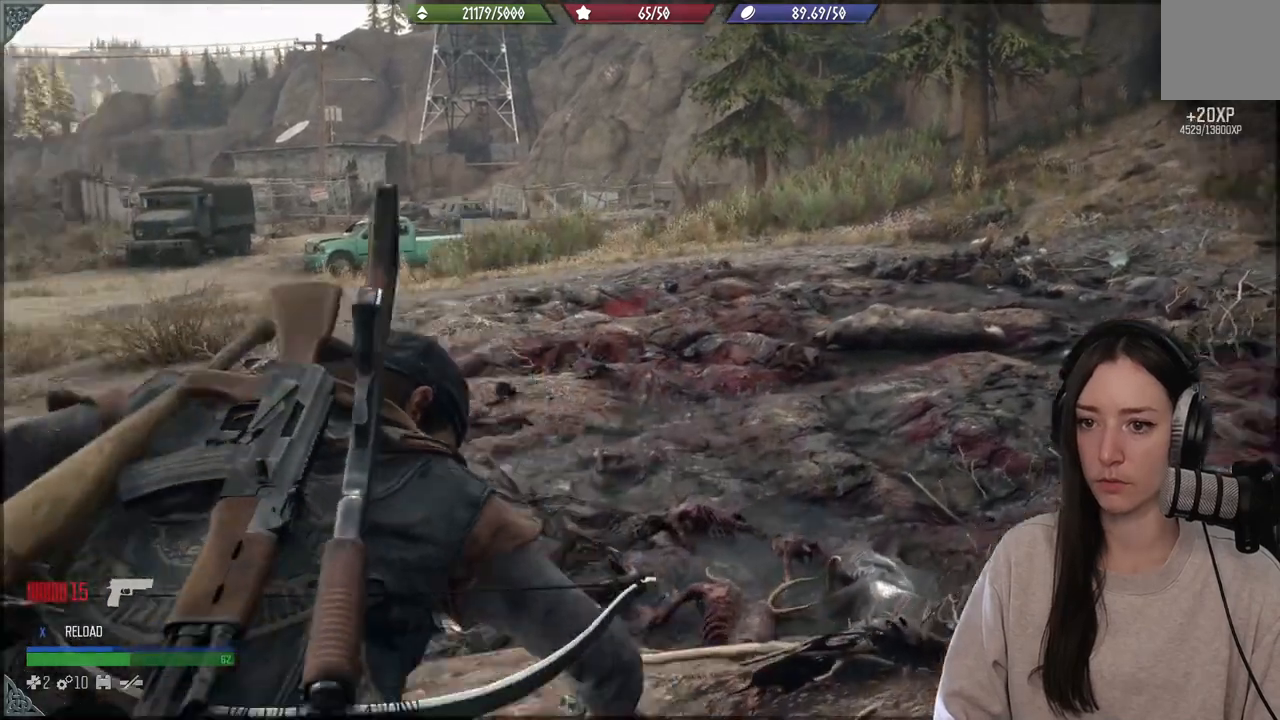
{"buttons": [], "left_stick": "up", "right_stick": "center", "events": [[117, "right_stick", "center"]]}
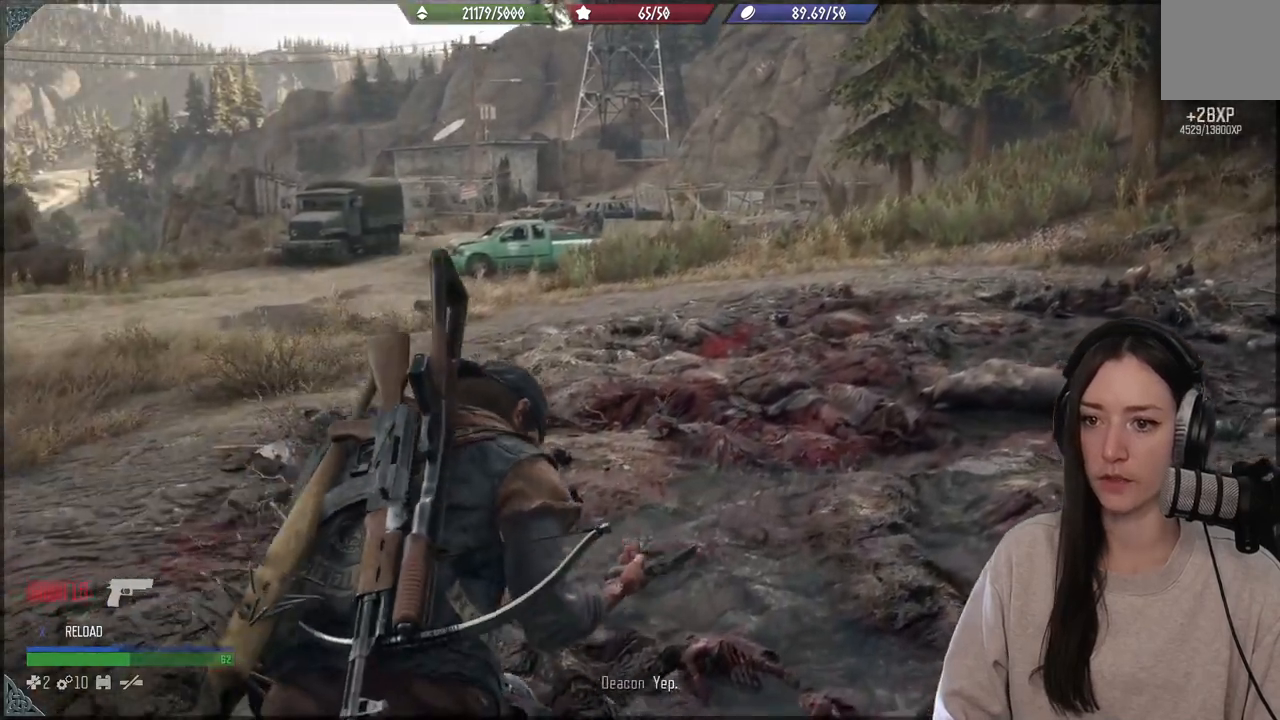
{"buttons": [], "left_stick": "up", "right_stick": "center", "events": [[83, "right_stick", "down-left"], [283, "right_stick", "center"]]}
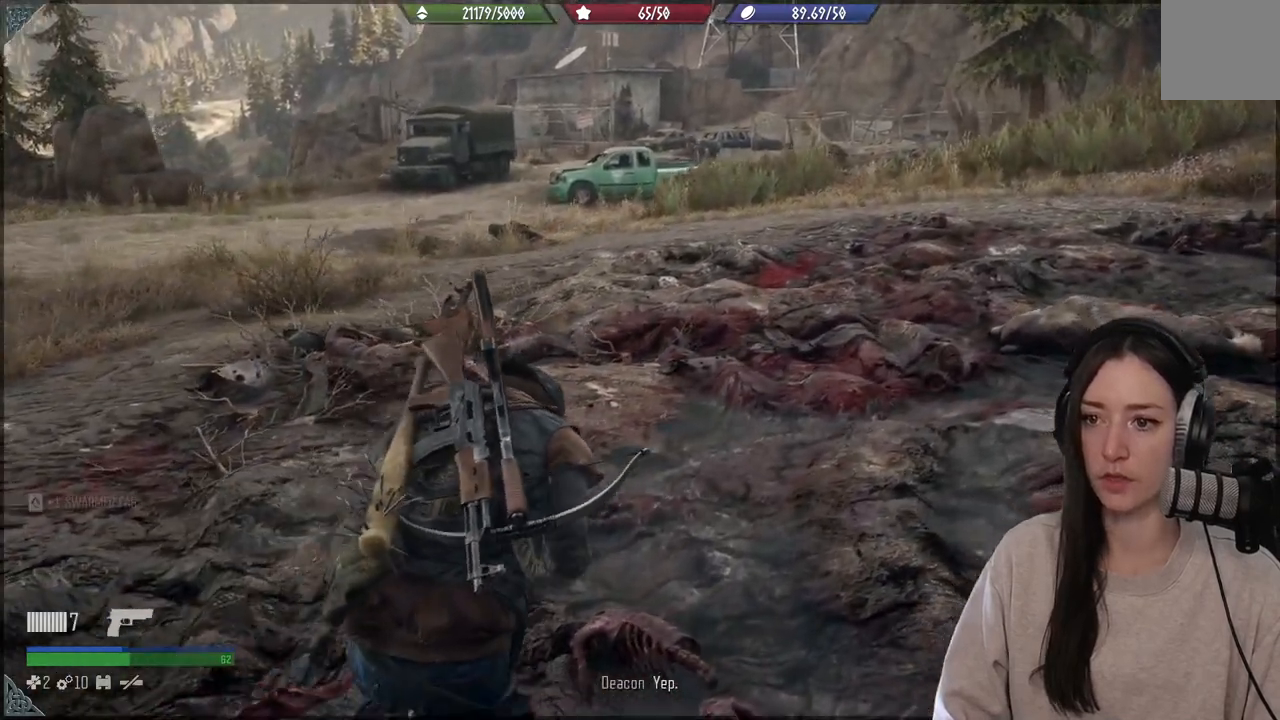
{"buttons": [], "left_stick": "up", "right_stick": "center", "events": []}
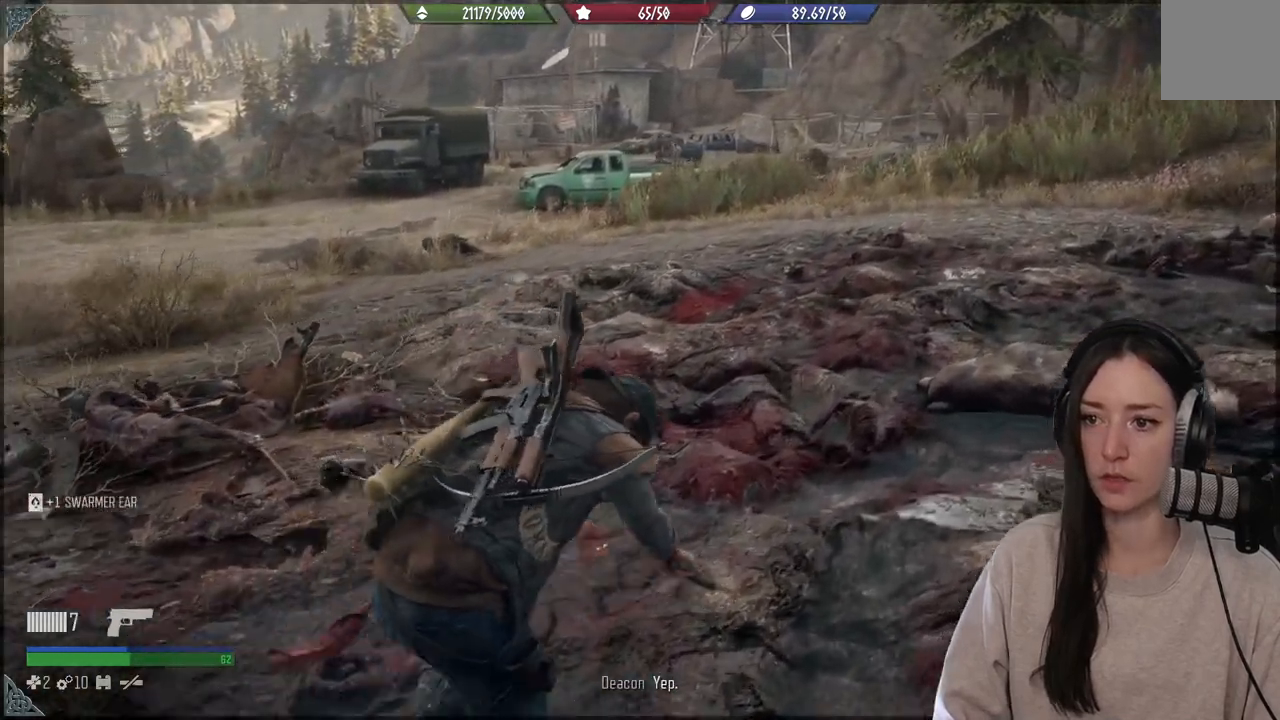
{"buttons": [], "left_stick": "up", "right_stick": "center", "events": []}
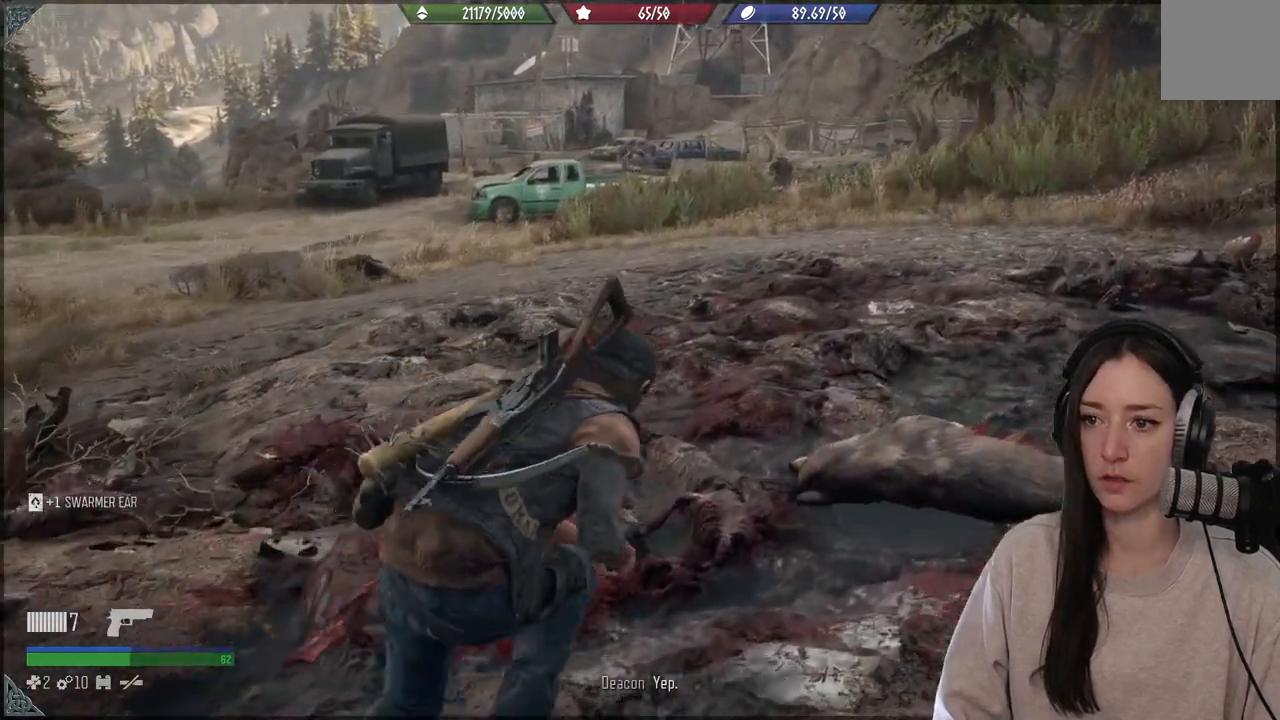
{"buttons": [], "left_stick": "up", "right_stick": "center", "events": []}
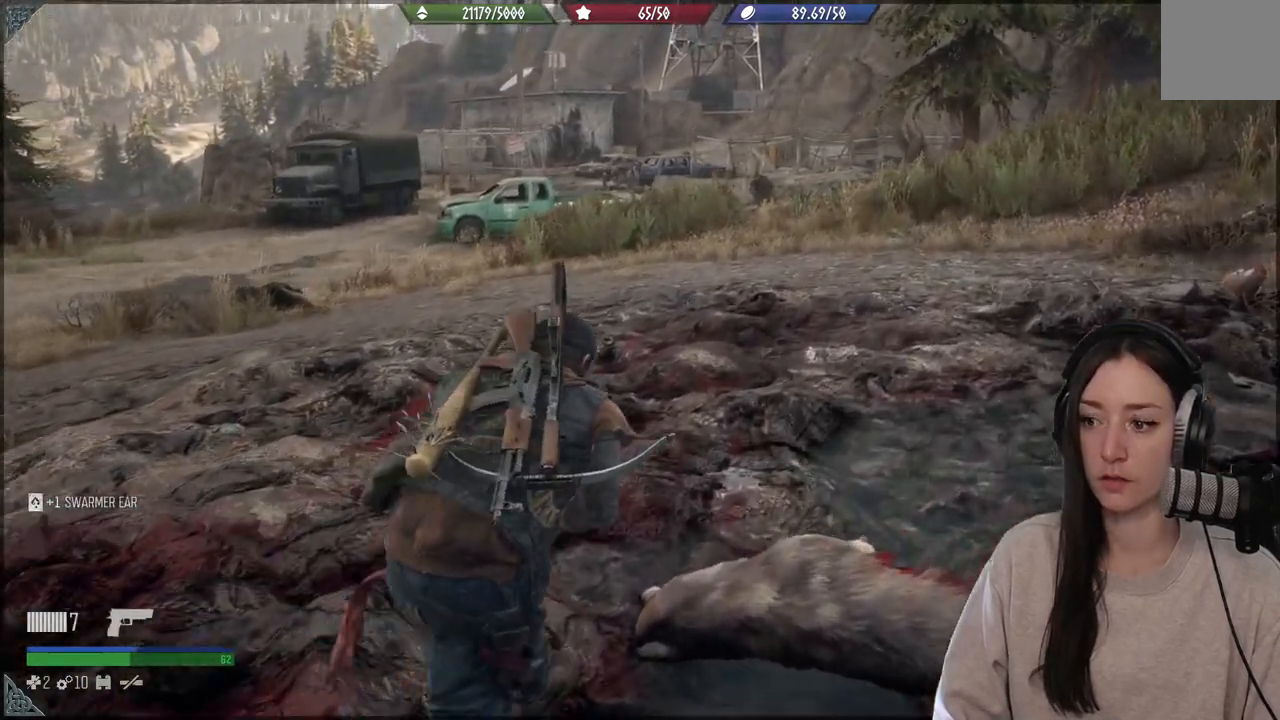
{"buttons": [], "left_stick": "up", "right_stick": "center", "events": []}
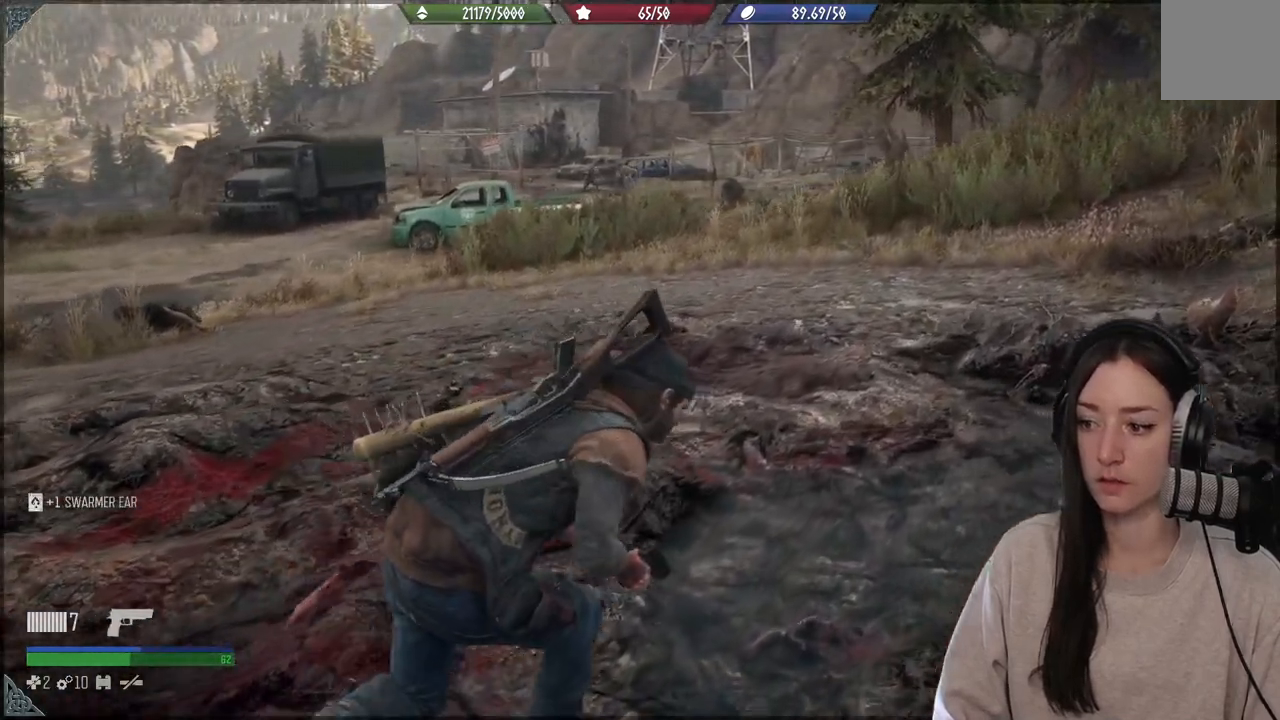
{"buttons": [], "left_stick": "up", "right_stick": "center", "events": []}
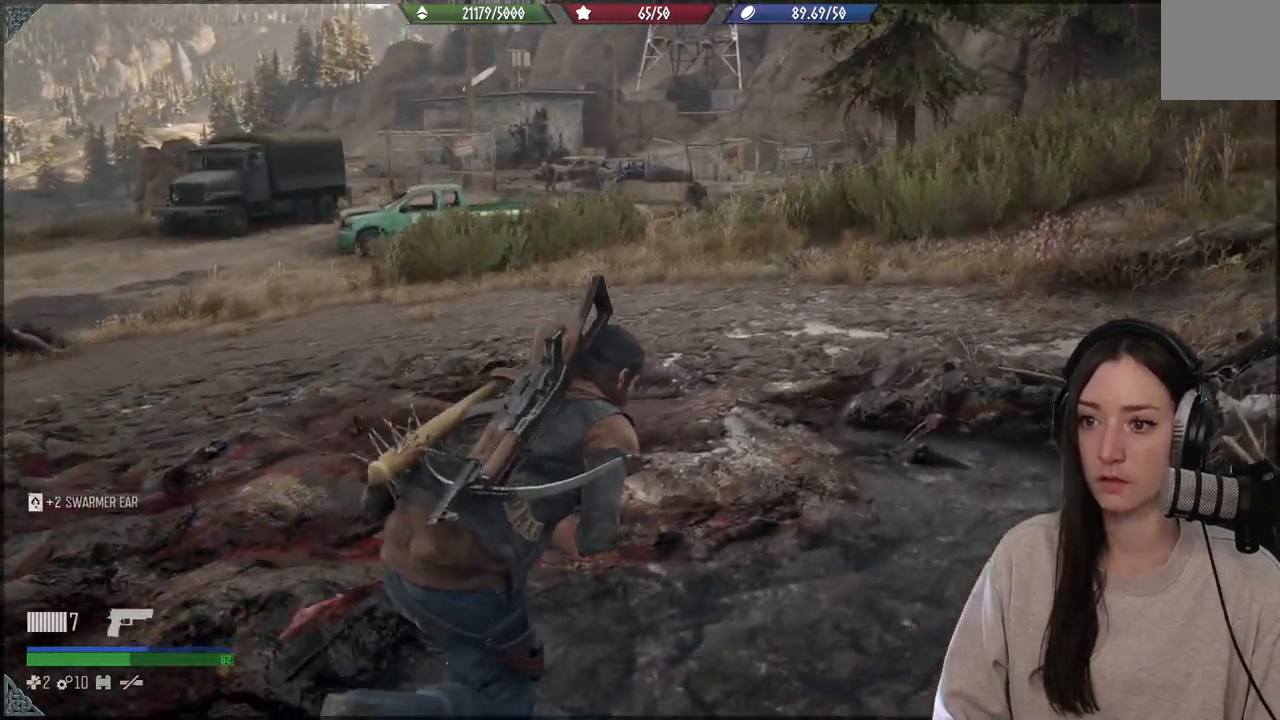
{"buttons": [], "left_stick": "up", "right_stick": "center", "events": []}
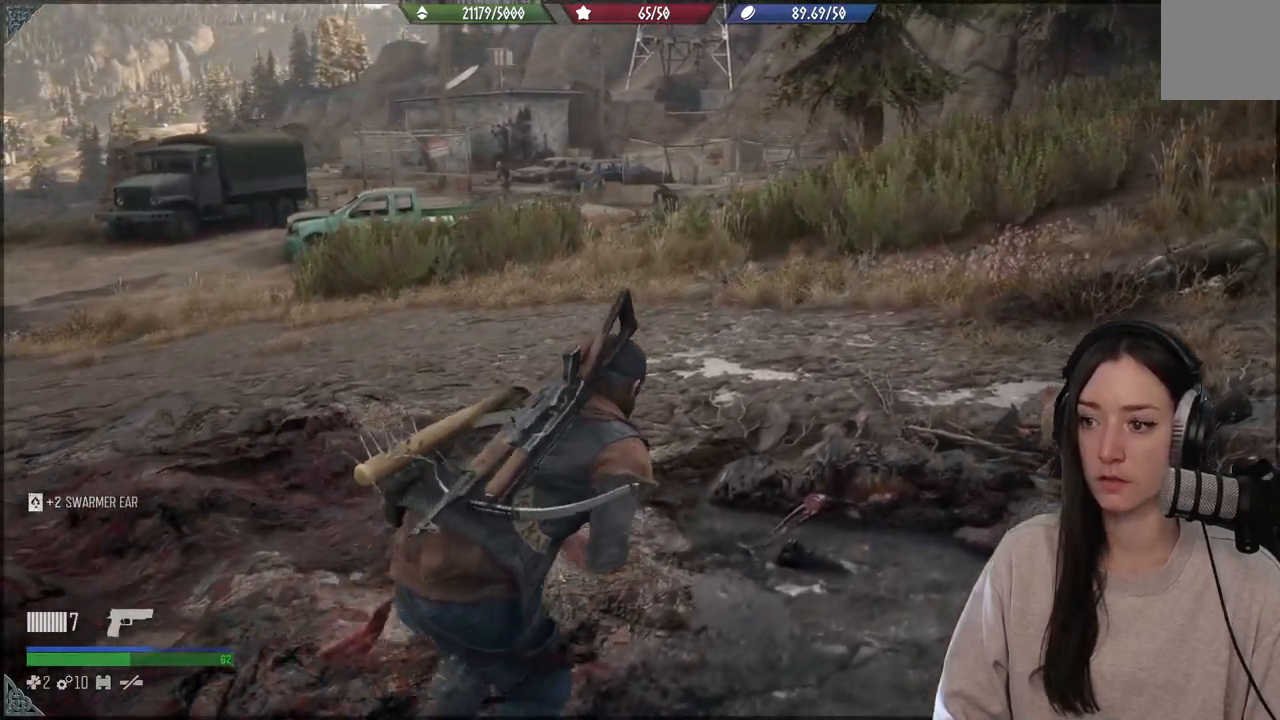
{"buttons": [], "left_stick": "up", "right_stick": "center", "events": [[283, "X", "down"], [383, "X", "up"]]}
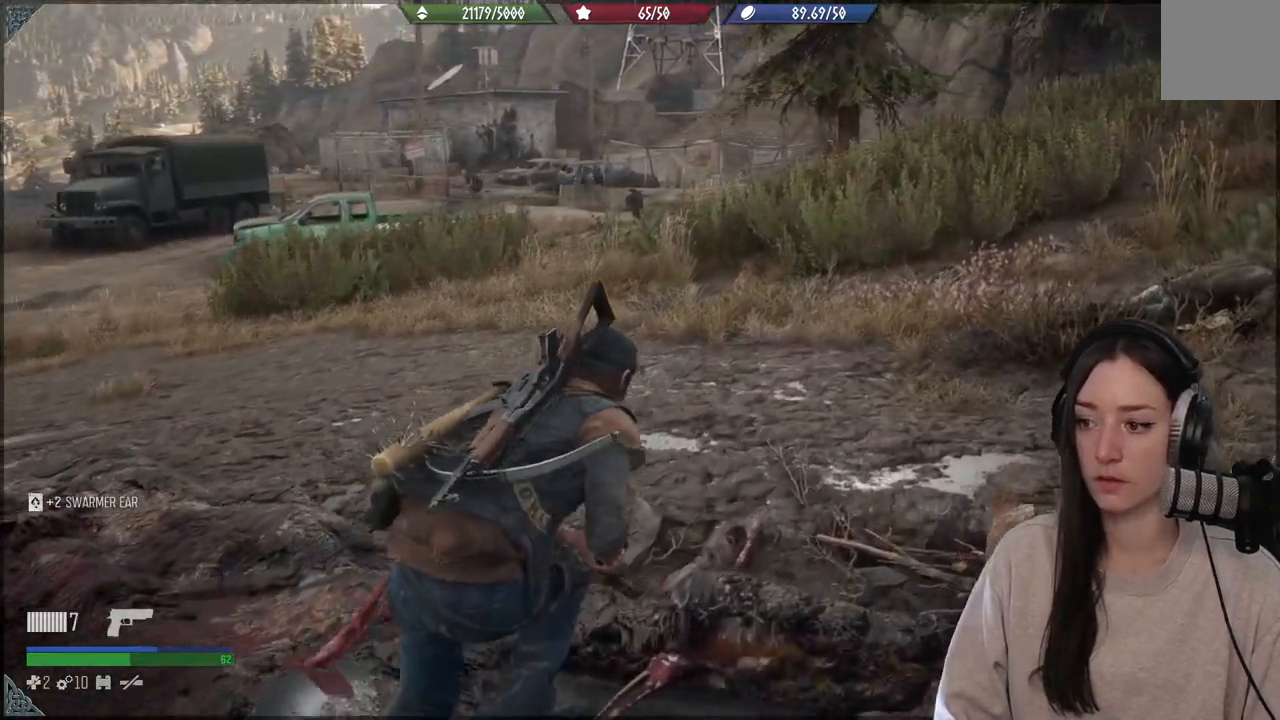
{"buttons": [], "left_stick": "up-right", "right_stick": "center", "events": [[200, "left_stick", "up-right"]]}
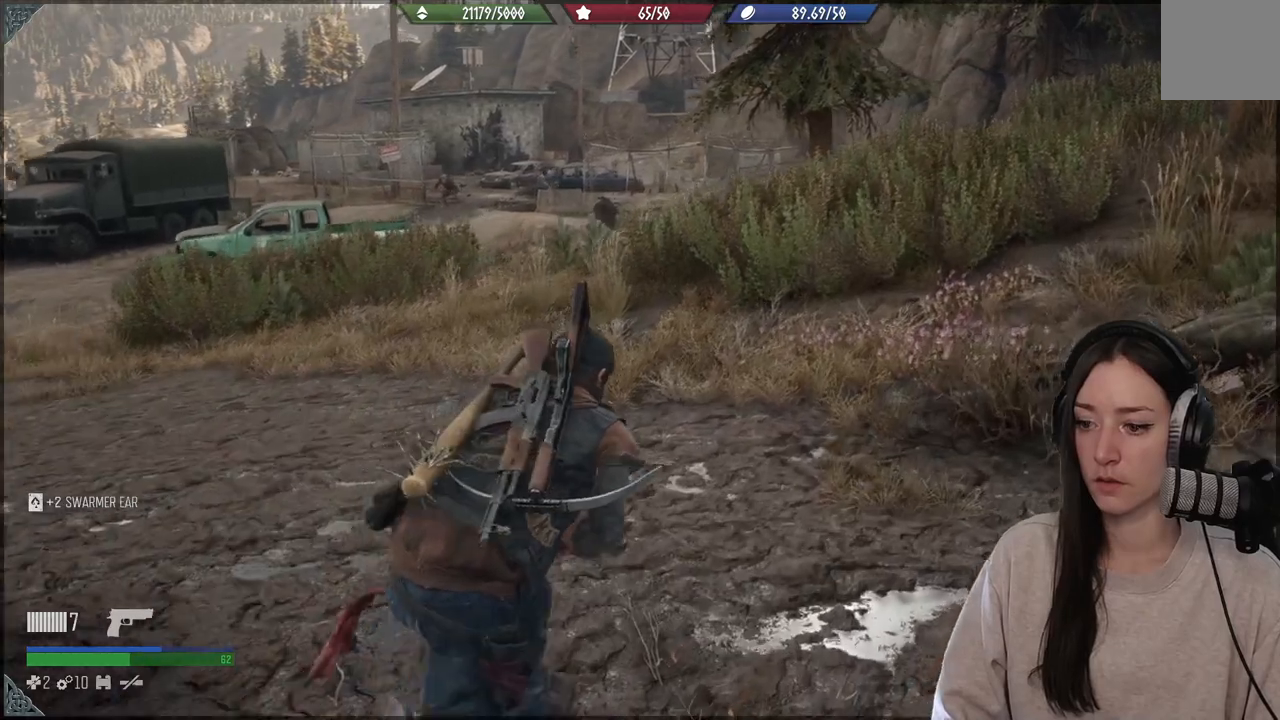
{"buttons": [], "left_stick": "up-right", "right_stick": "center", "events": []}
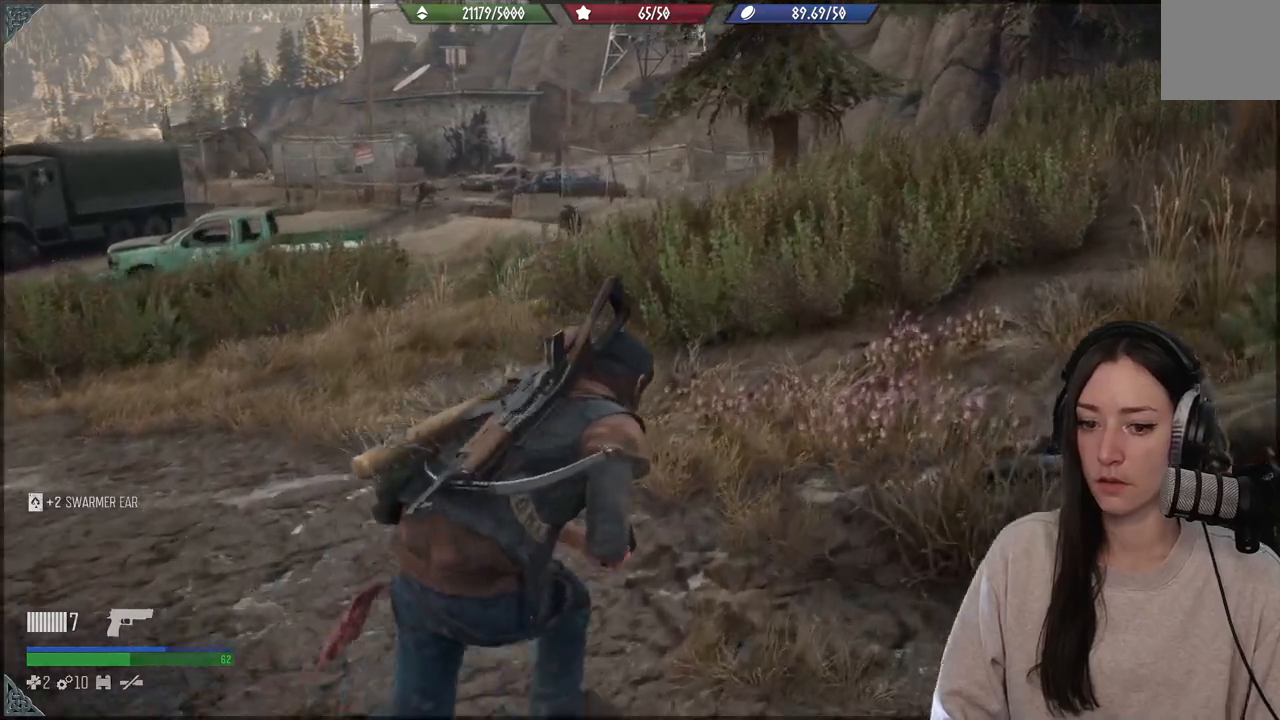
{"buttons": [], "left_stick": "up-right", "right_stick": "down-left", "events": [[350, "right_stick", "down-left"]]}
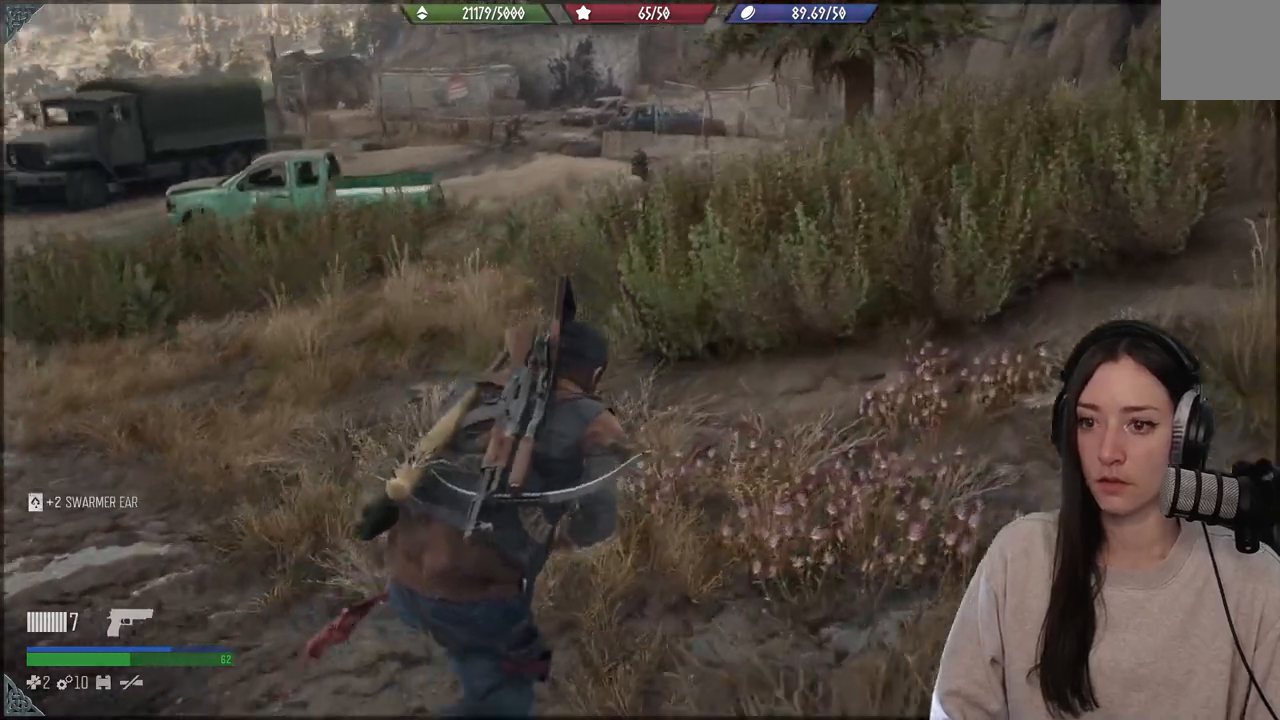
{"buttons": [], "left_stick": "up-right", "right_stick": "down-left", "events": []}
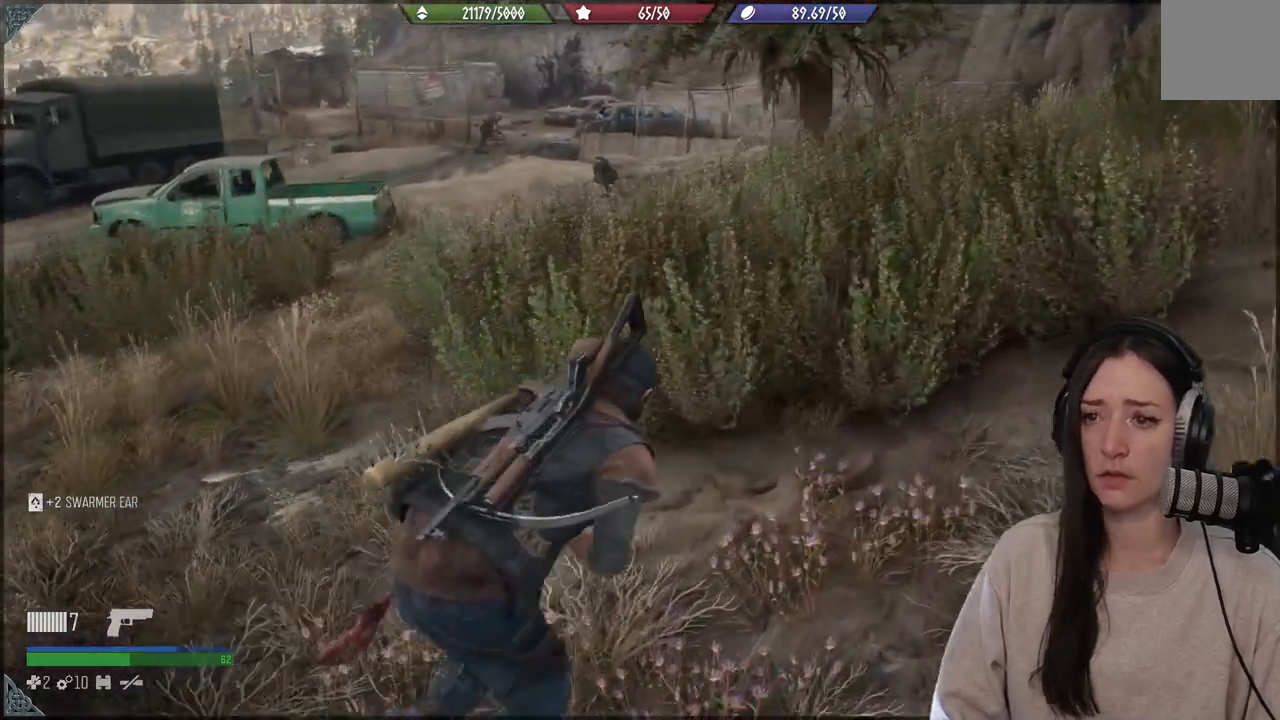
{"buttons": [], "left_stick": "up-right", "right_stick": "down-left", "events": []}
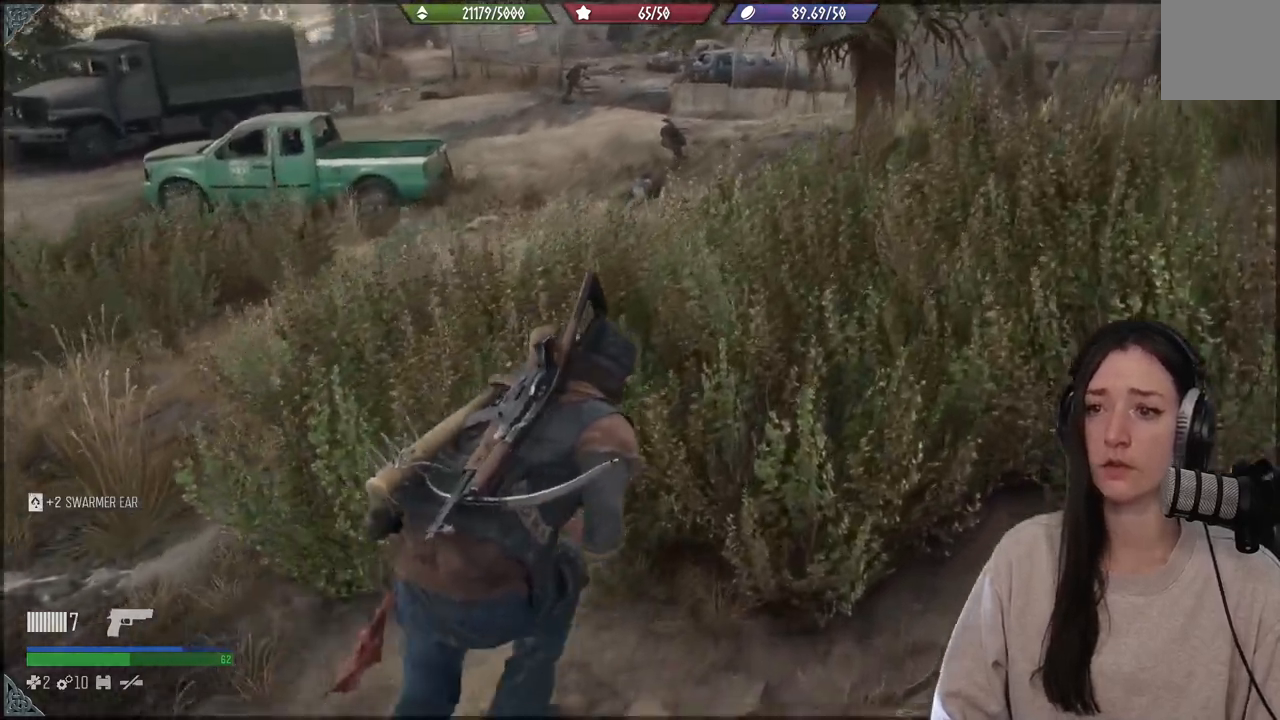
{"buttons": [], "left_stick": "up-right", "right_stick": "center", "events": [[167, "right_stick", "center"]]}
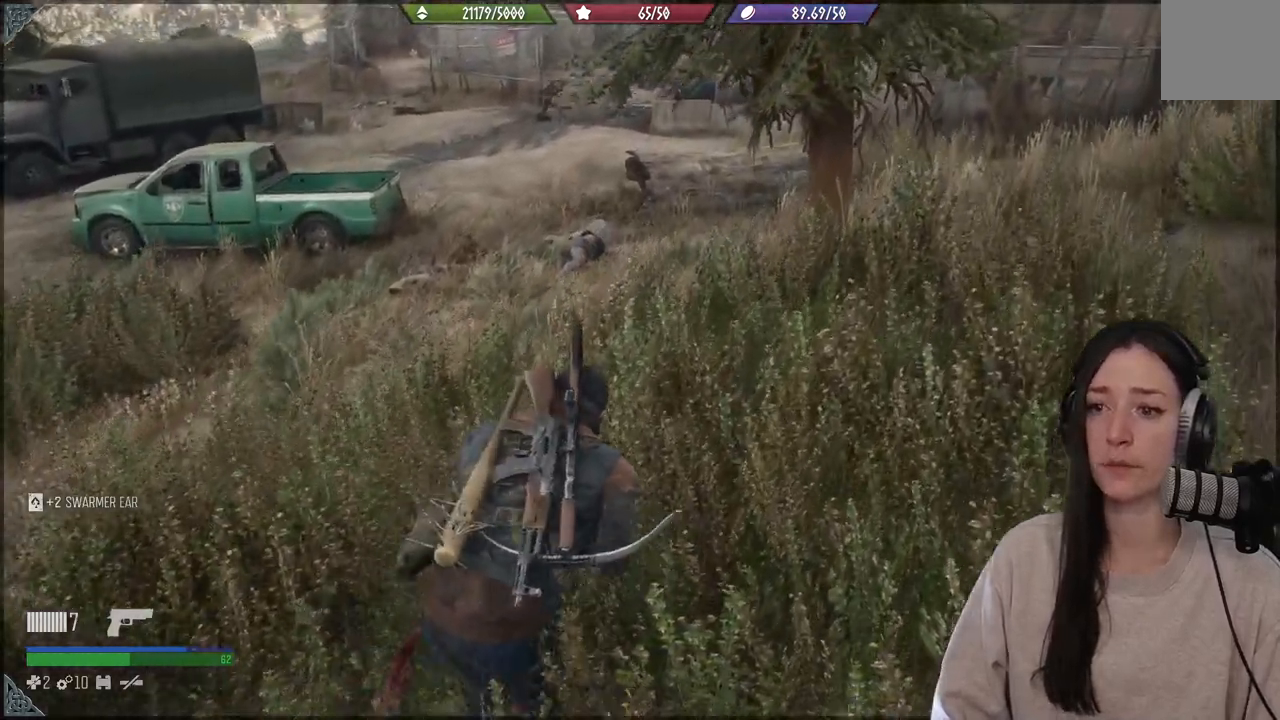
{"buttons": [], "left_stick": "right", "right_stick": "center", "events": [[300, "left_stick", "right"]]}
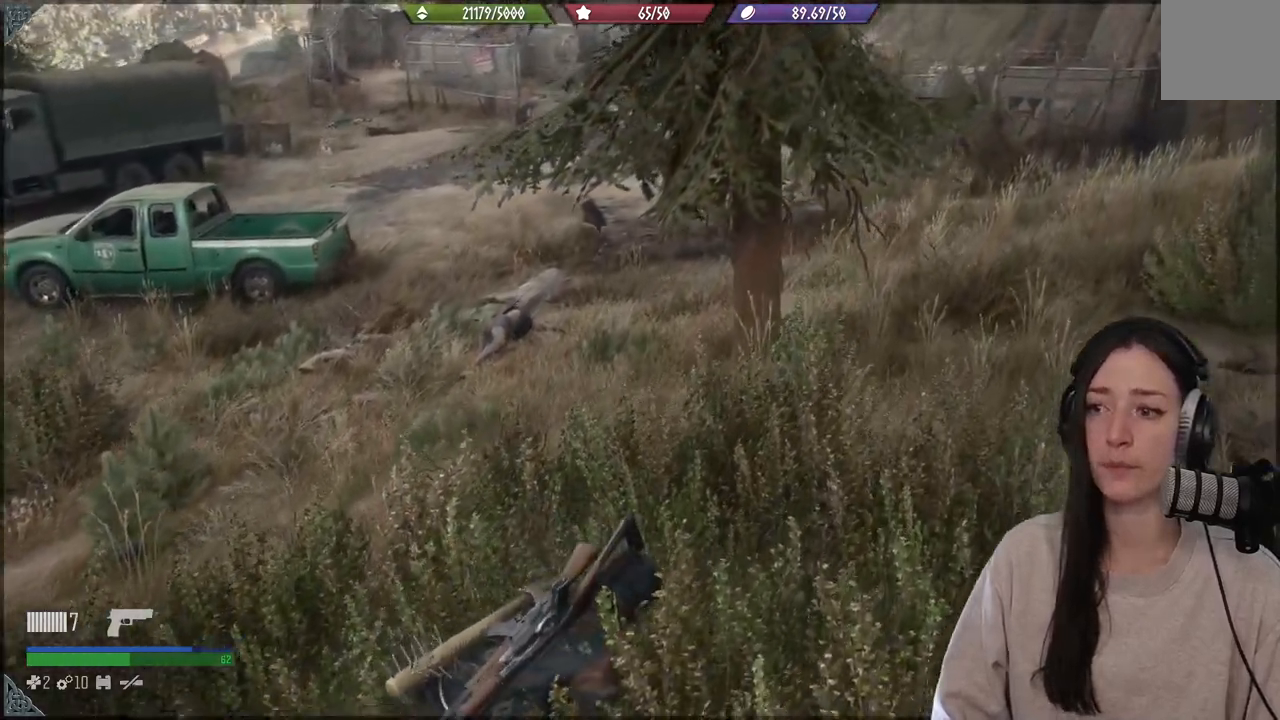
{"buttons": [], "left_stick": "right", "right_stick": "center", "events": [[67, "left_stick", "center"], [383, "left_stick", "right"]]}
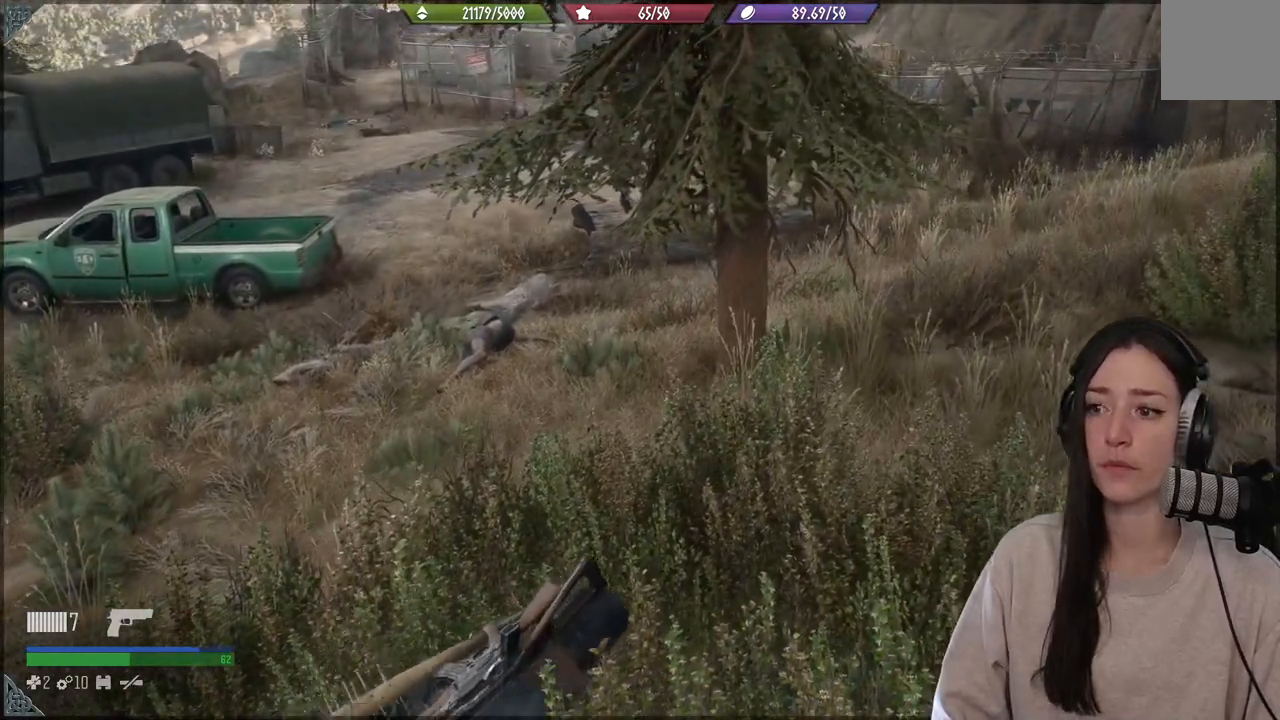
{"buttons": [], "left_stick": "up-right", "right_stick": "center", "events": [[183, "right_stick", "up-left"], [317, "right_stick", "left"], [483, "left_stick", "up-right"], [483, "right_stick", "center"]]}
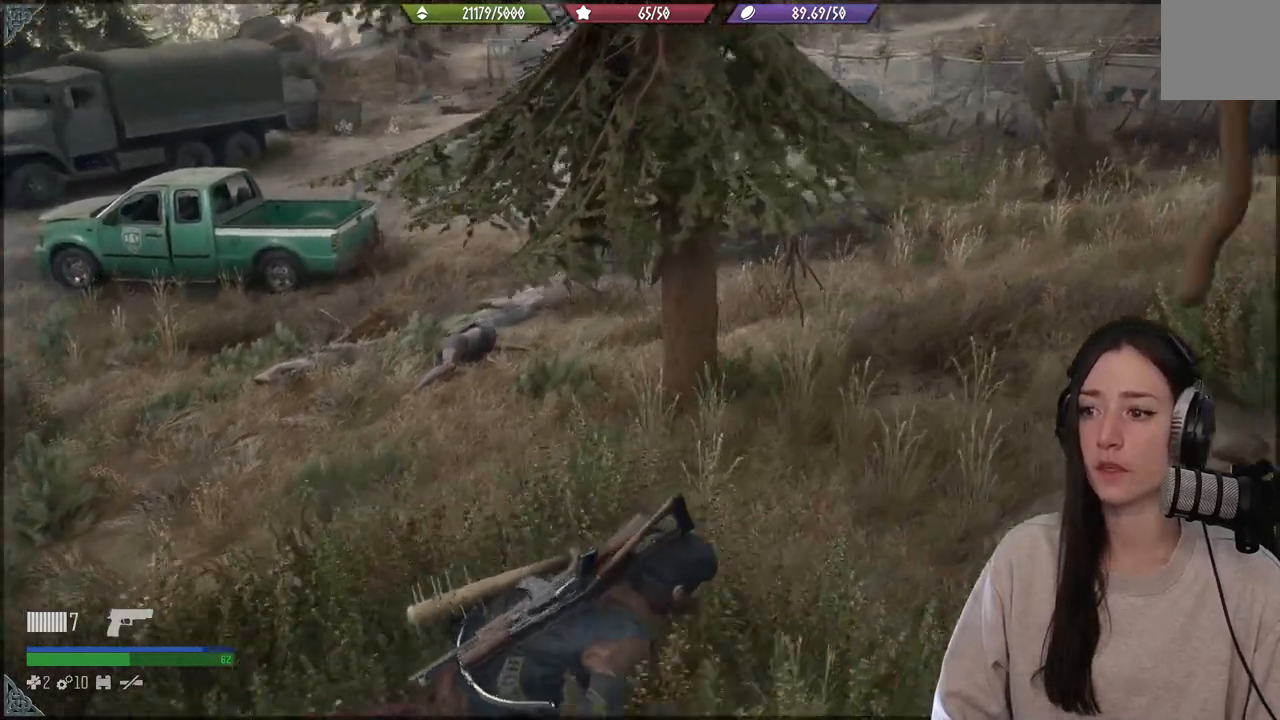
{"buttons": [], "left_stick": "up", "right_stick": "center", "events": [[350, "left_stick", "up"]]}
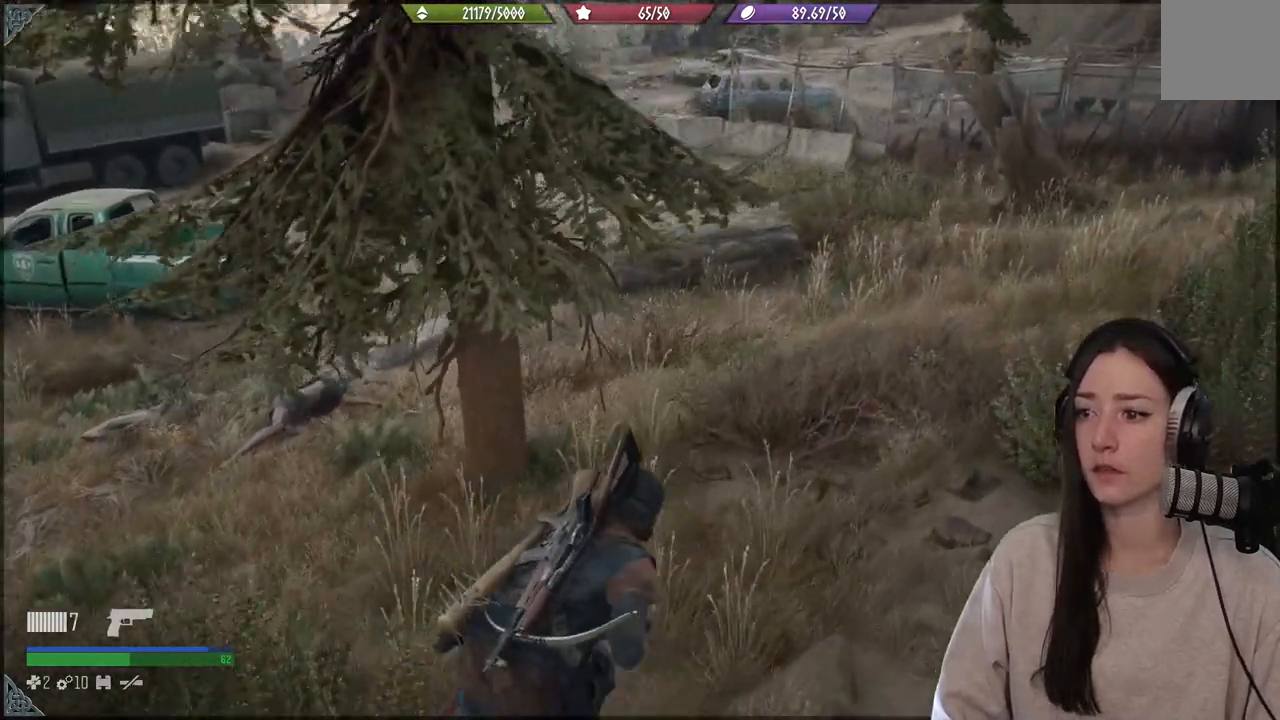
{"buttons": [], "left_stick": "up", "right_stick": "center", "events": []}
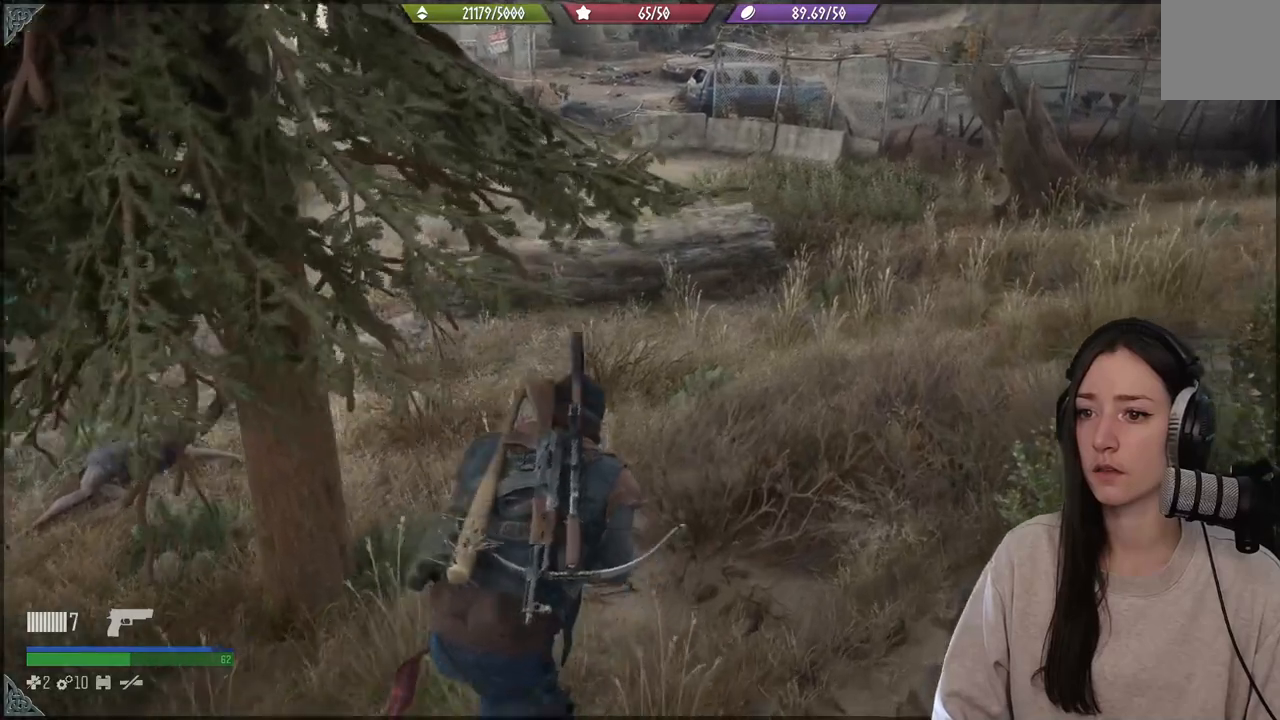
{"buttons": [], "left_stick": "up", "right_stick": "center", "events": []}
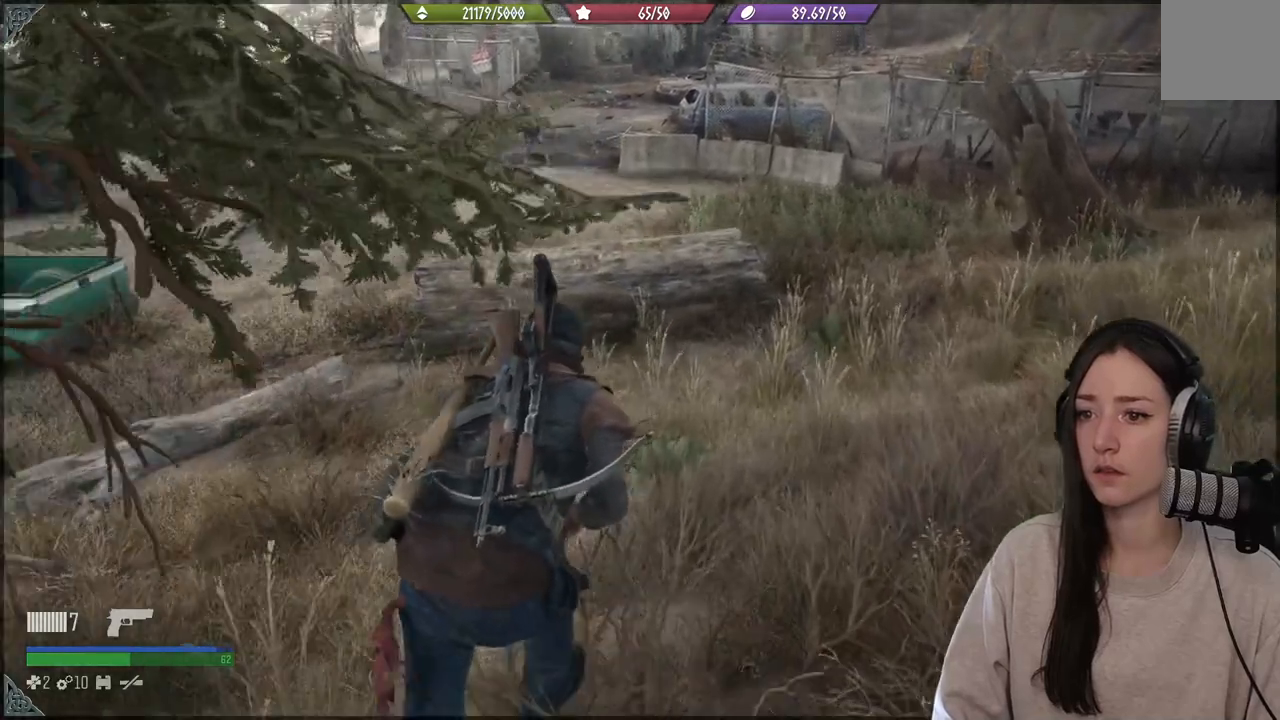
{"buttons": [], "left_stick": "up", "right_stick": "center", "events": [[17, "right_stick", "down-left"], [317, "right_stick", "center"]]}
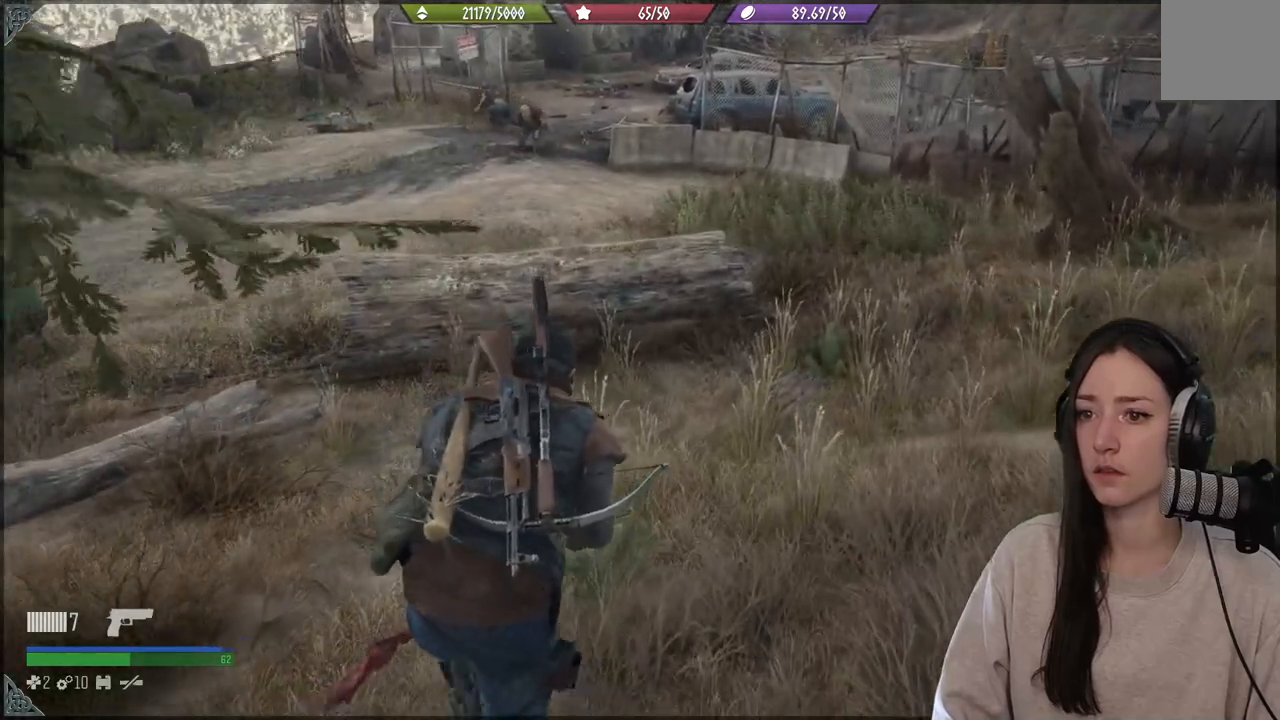
{"buttons": [], "left_stick": "up", "right_stick": "center", "events": []}
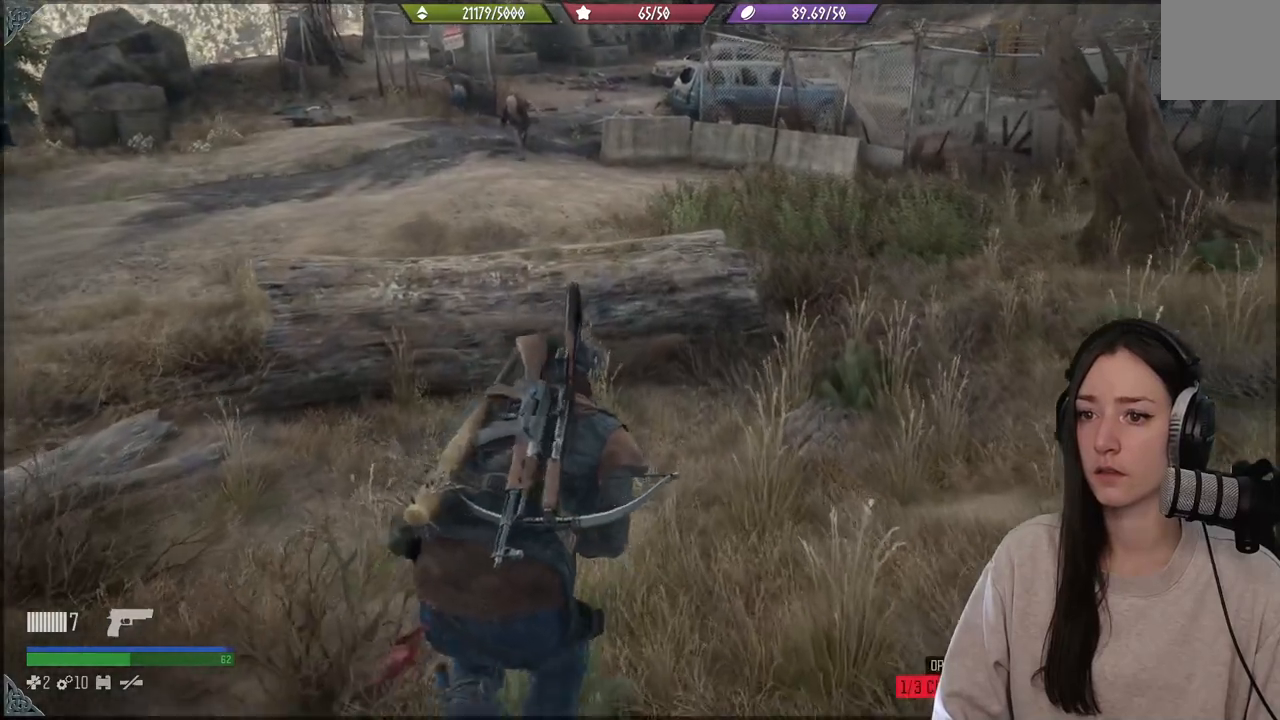
{"buttons": [], "left_stick": "up", "right_stick": "center", "events": []}
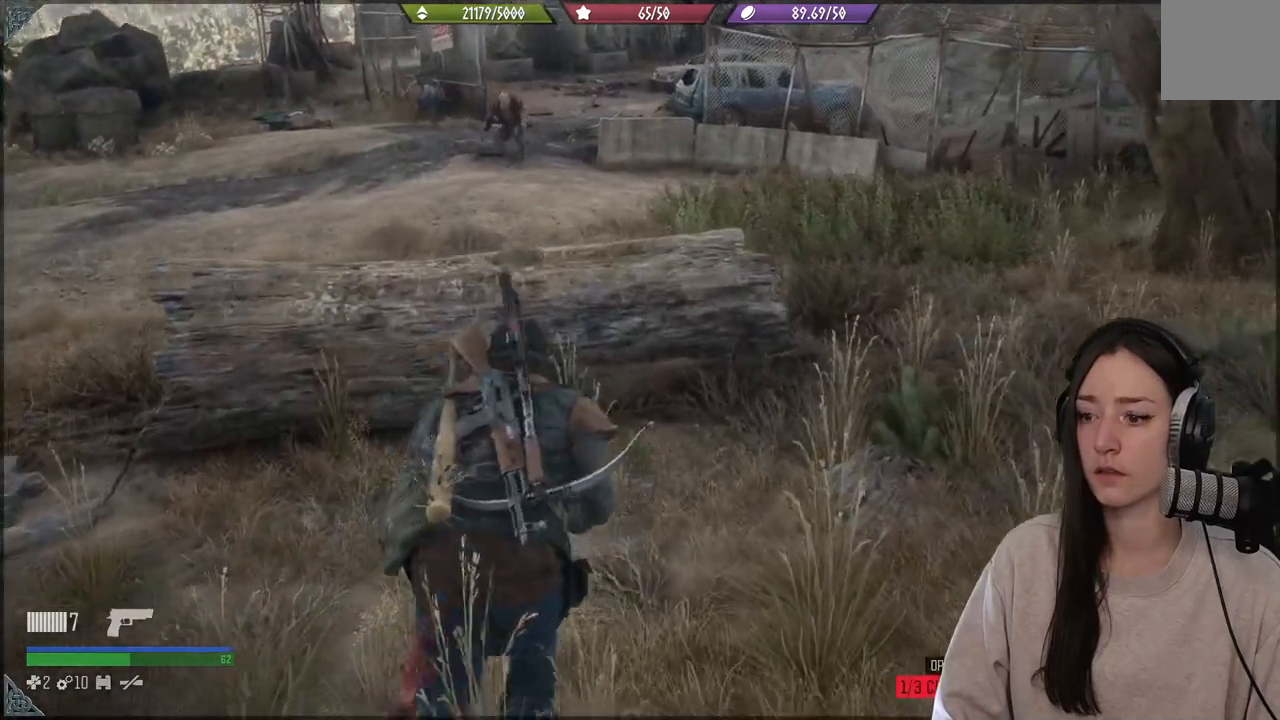
{"buttons": [], "left_stick": "up", "right_stick": "down", "events": [[300, "right_stick", "down"]]}
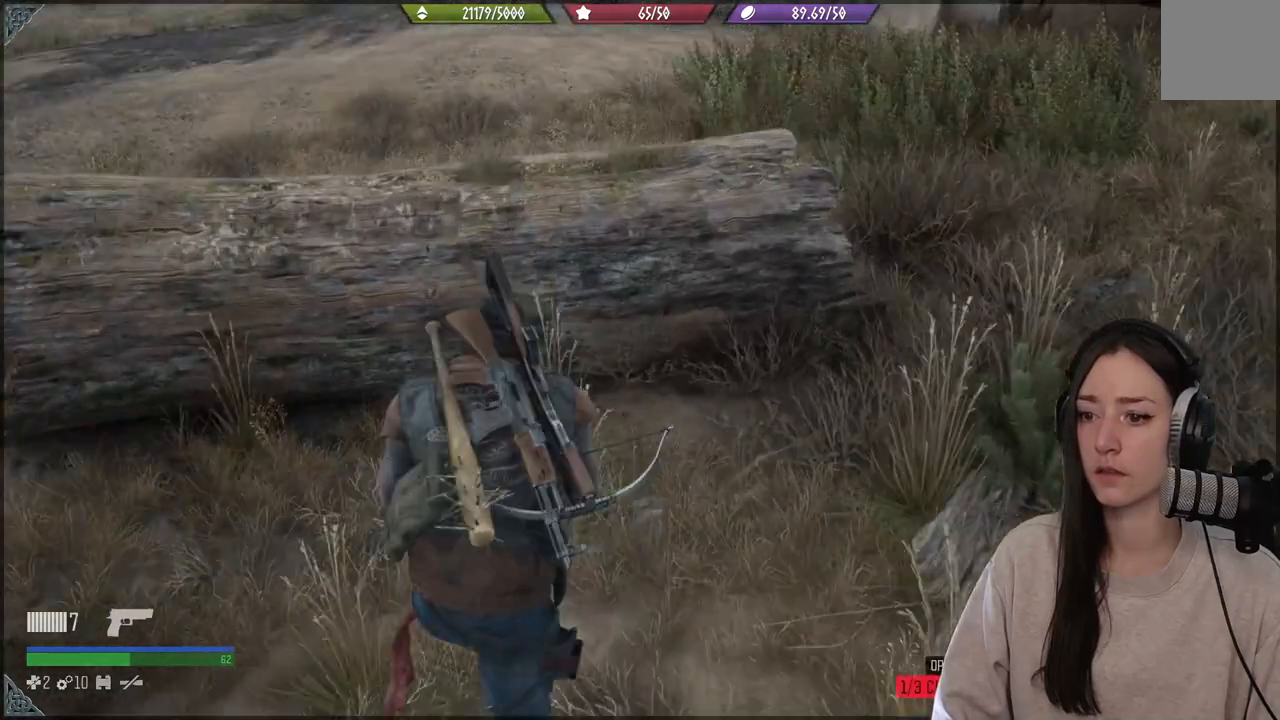
{"buttons": [], "left_stick": "up", "right_stick": "center", "events": [[483, "right_stick", "center"]]}
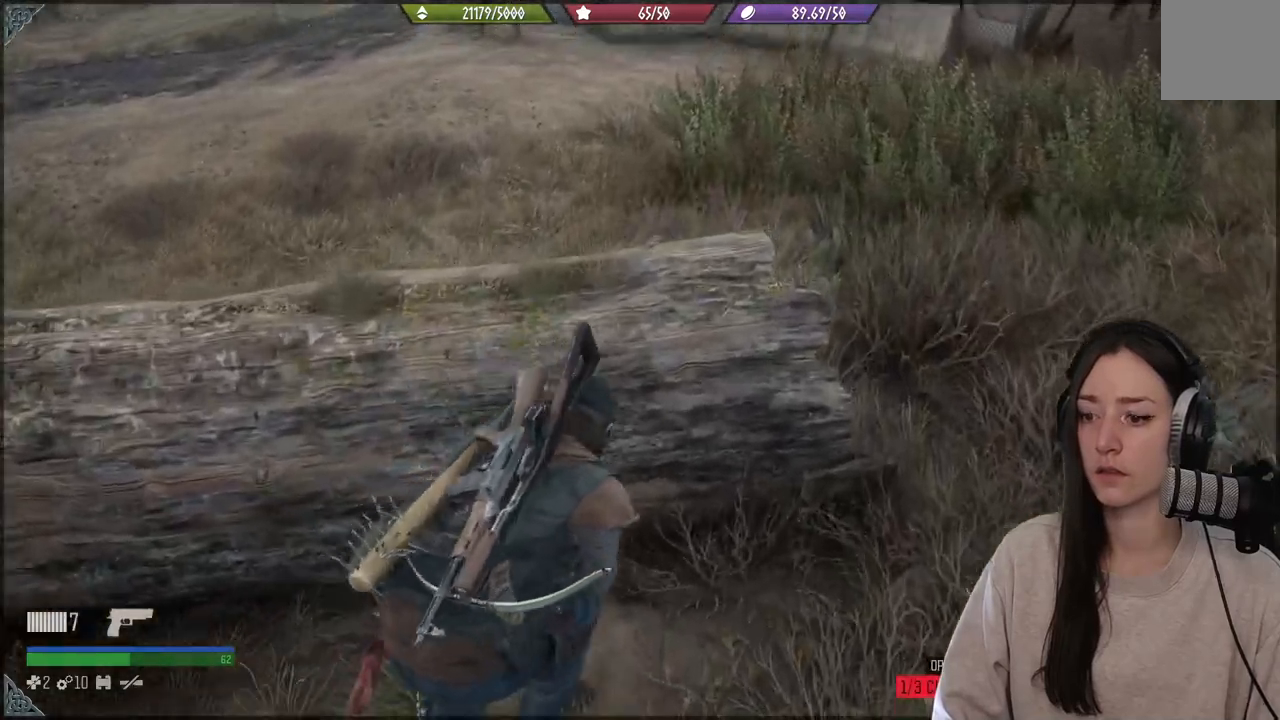
{"buttons": [], "left_stick": "center", "right_stick": "center", "events": [[17, "right_stick", "up-left"], [267, "left_stick", "center"], [317, "right_stick", "center"]]}